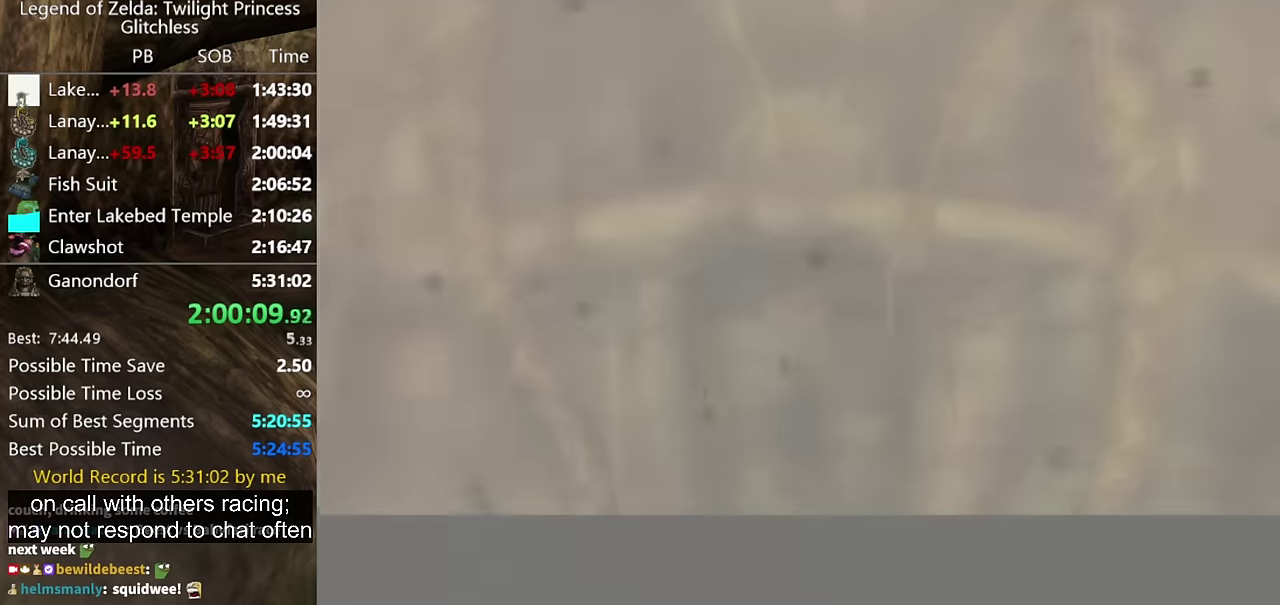
Gameplay with a controller (Nintendo layout); each line is a JSON object with the inputs held at the frame after it. "events" lists button and stick changes between this image and that frame as [ms after this image, input, new state], when the widget could be followed in between. Not read: L2 L3 R3 START.
{"buttons": [], "left_stick": "center", "right_stick": "center", "events": []}
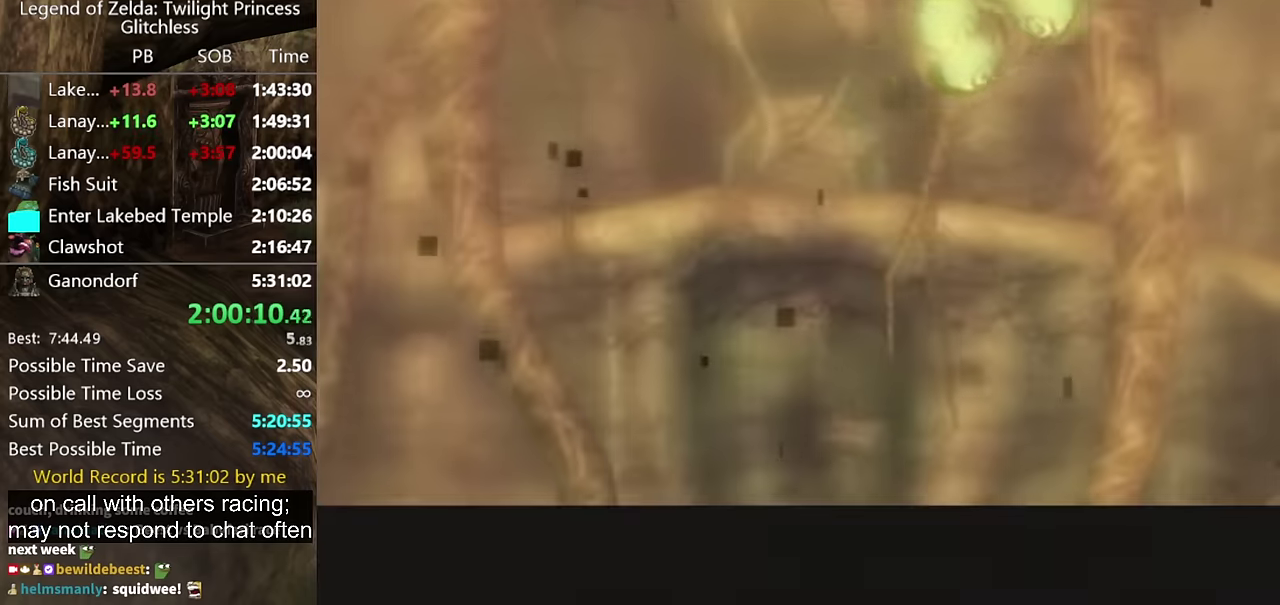
{"buttons": [], "left_stick": "center", "right_stick": "center", "events": []}
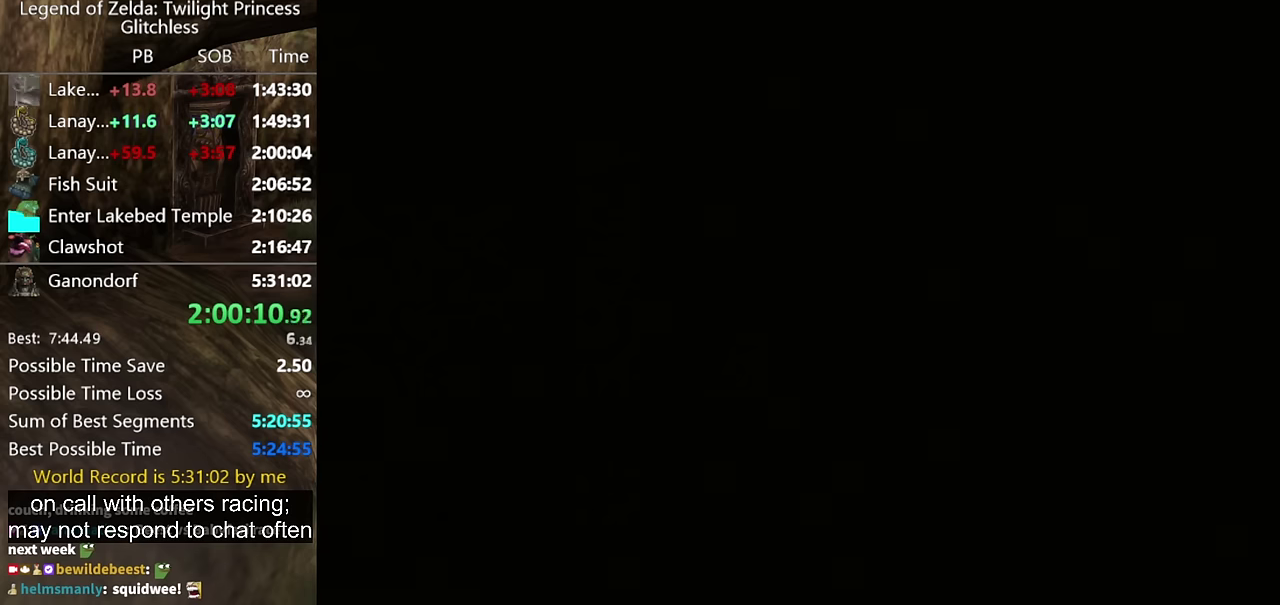
{"buttons": [], "left_stick": "center", "right_stick": "center", "events": []}
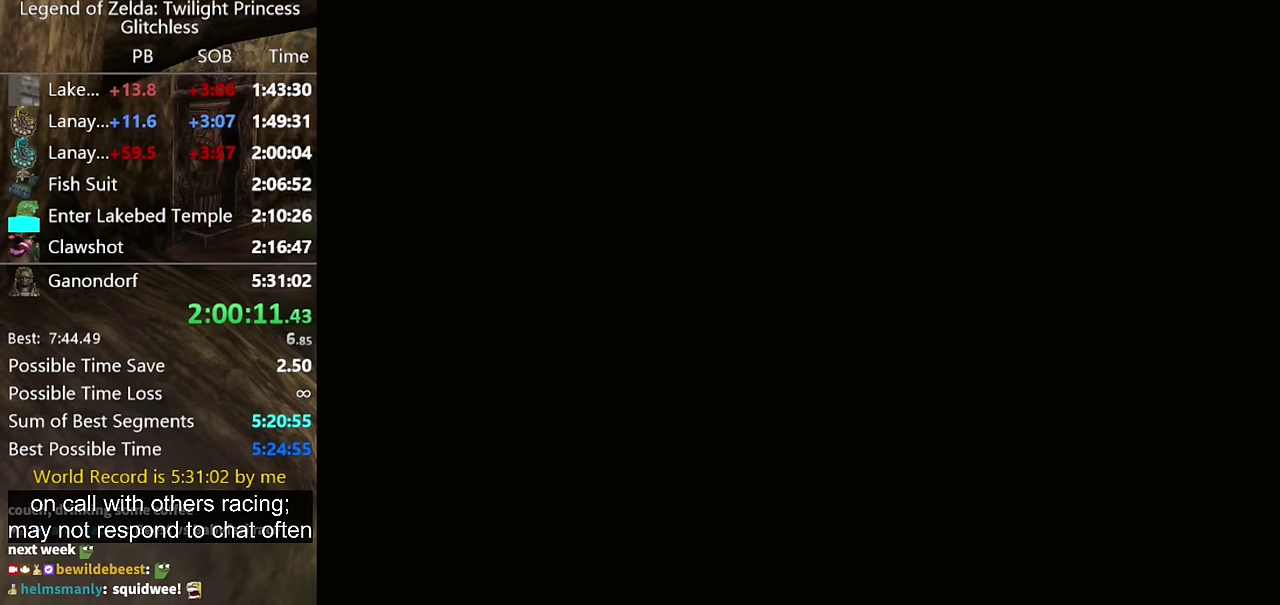
{"buttons": [], "left_stick": "center", "right_stick": "center", "events": []}
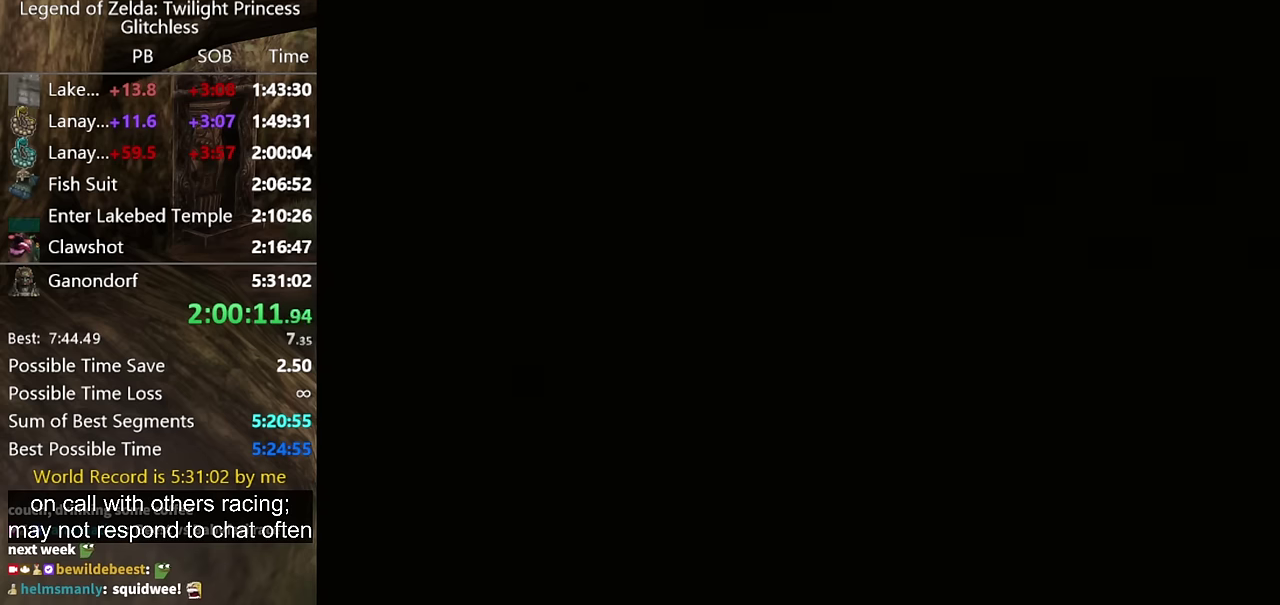
{"buttons": [], "left_stick": "center", "right_stick": "center", "events": []}
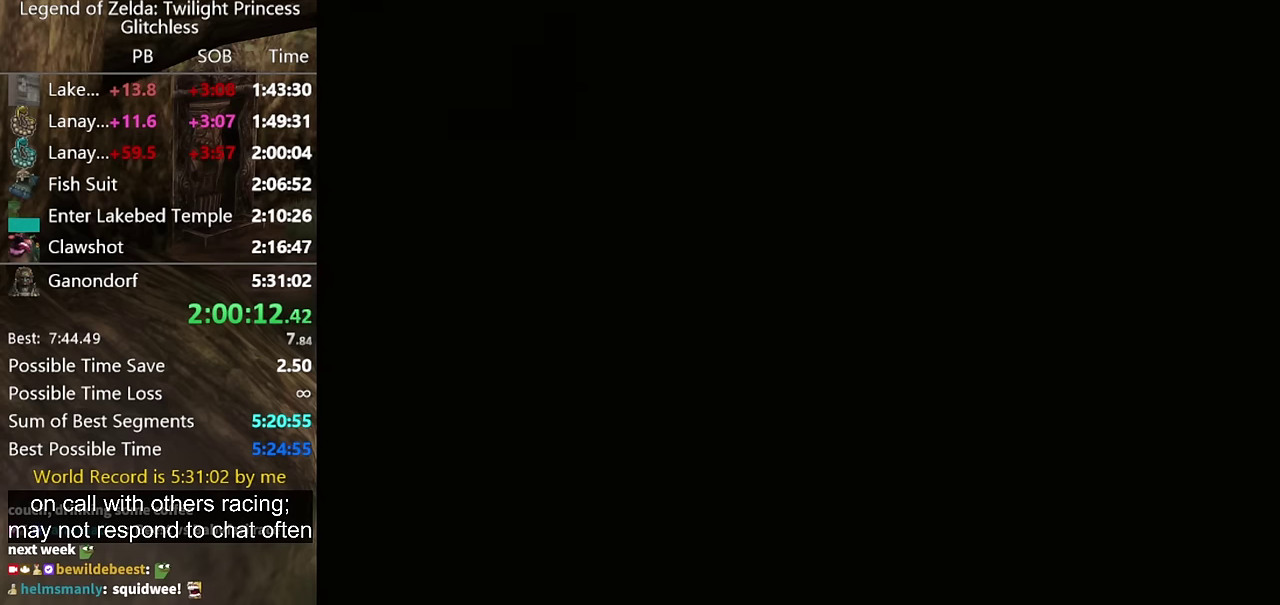
{"buttons": [], "left_stick": "down", "right_stick": "center", "events": [[400, "left_stick", "down"]]}
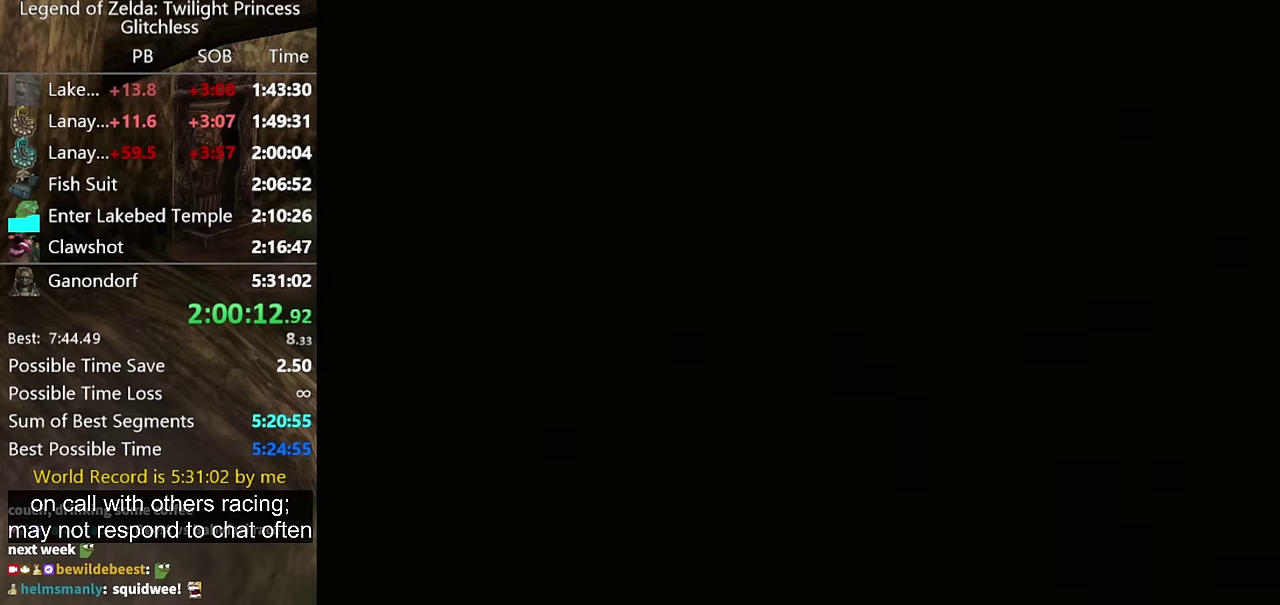
{"buttons": [], "left_stick": "down", "right_stick": "center"}
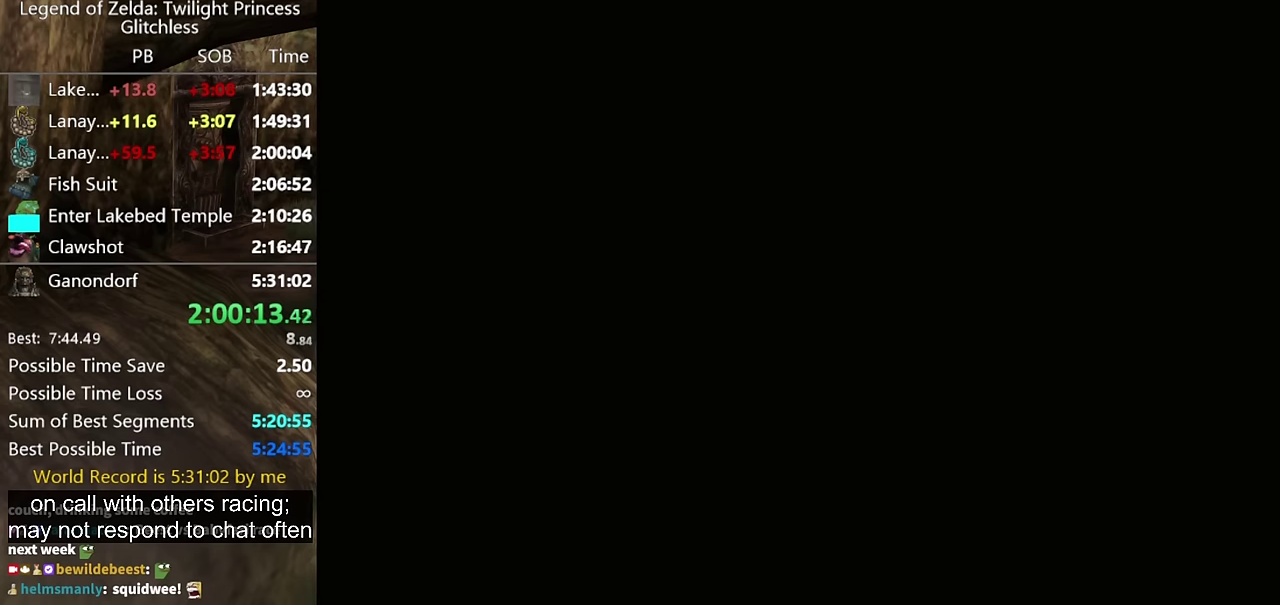
{"buttons": [], "left_stick": "down", "right_stick": "center"}
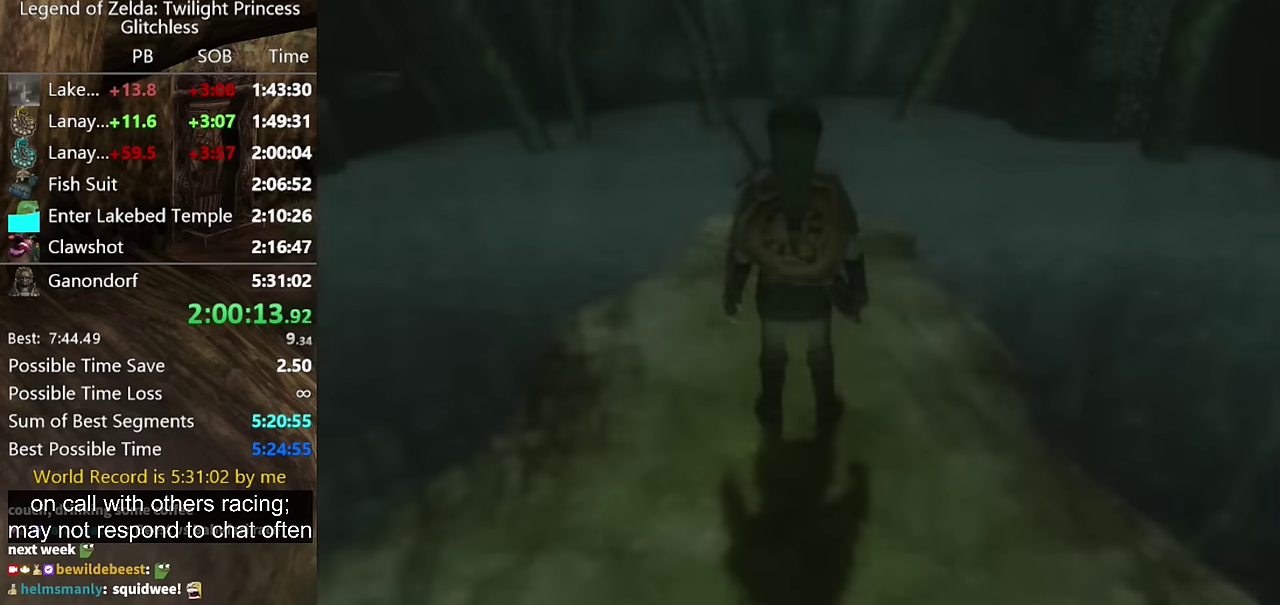
{"buttons": ["A"], "left_stick": "down", "right_stick": "center", "events": [[200, "A", "down"], [233, "A", "up"], [366, "A", "down"], [400, "A", "up"], [500, "A", "down"]]}
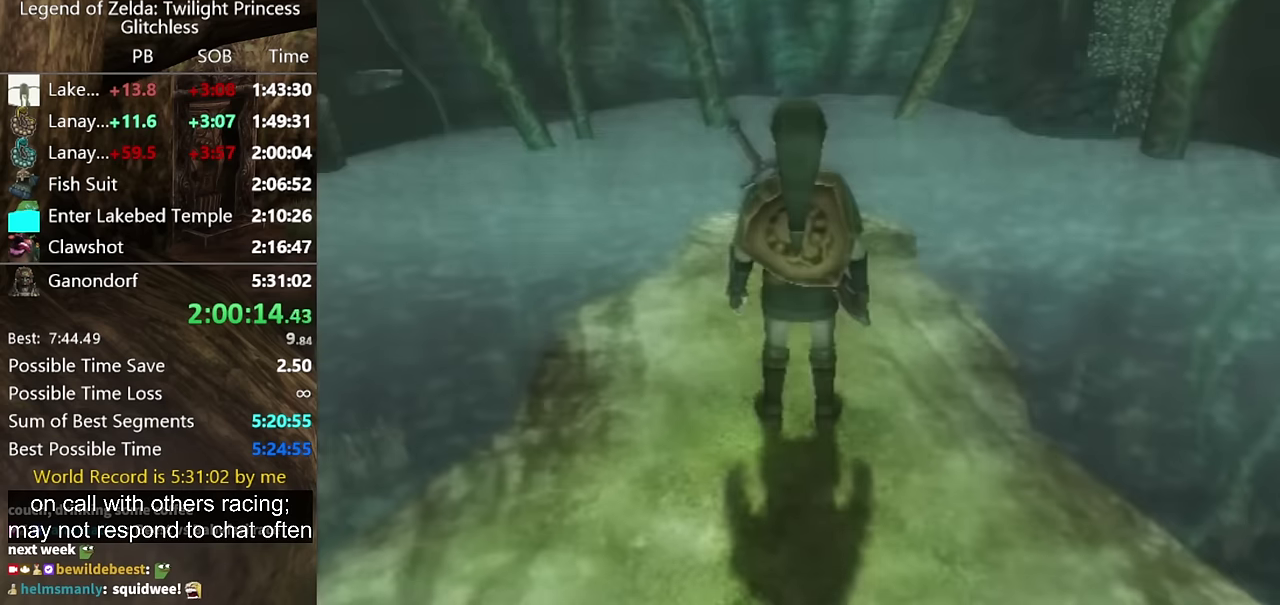
{"buttons": [], "left_stick": "down", "right_stick": "center", "events": [[33, "A", "up"], [133, "A", "down"], [200, "A", "up"], [233, "A", "down"], [300, "A", "up"], [366, "A", "down"], [400, "A", "up"]]}
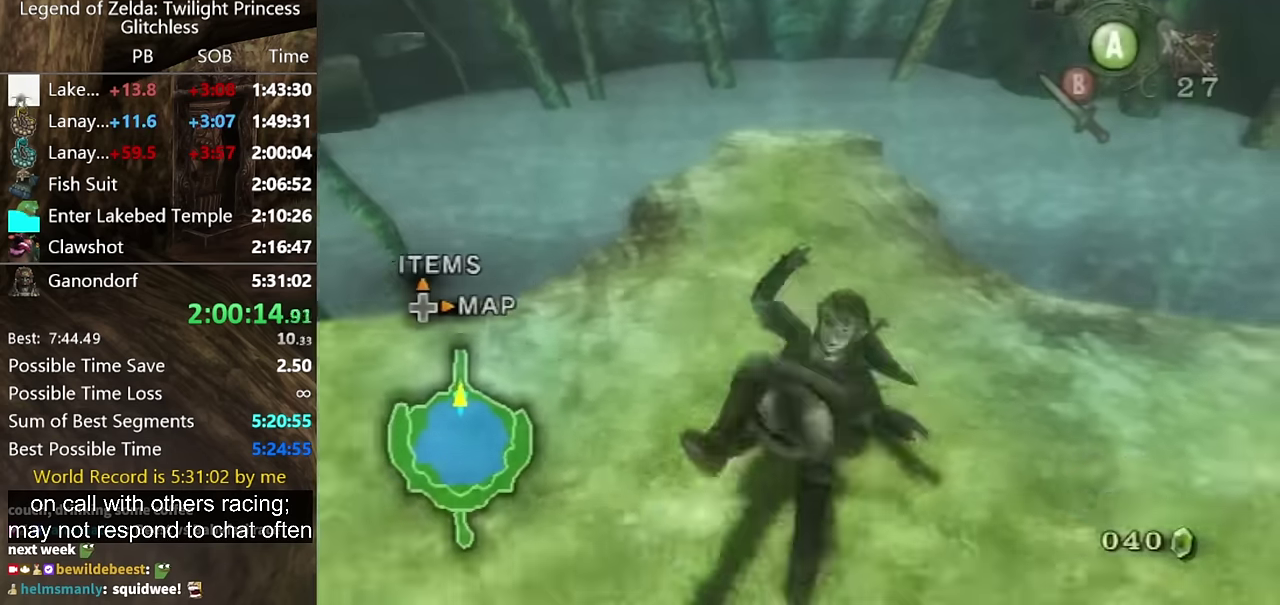
{"buttons": [], "left_stick": "down", "right_stick": "center", "events": [[366, "A", "down"], [433, "A", "up"]]}
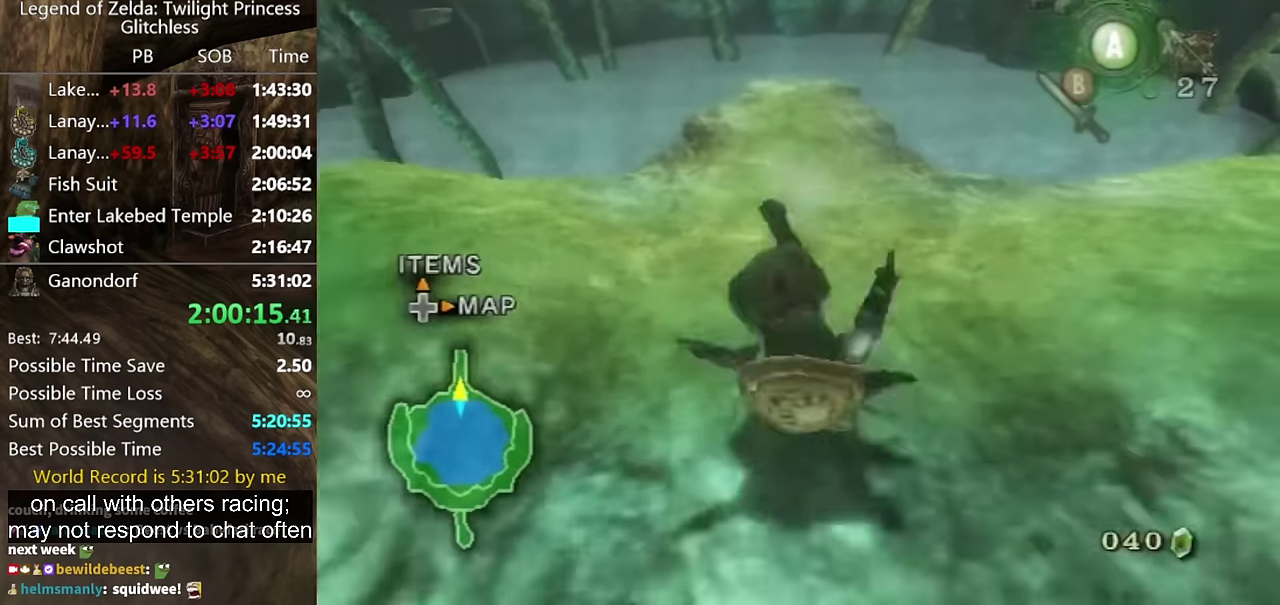
{"buttons": [], "left_stick": "down", "right_stick": "center"}
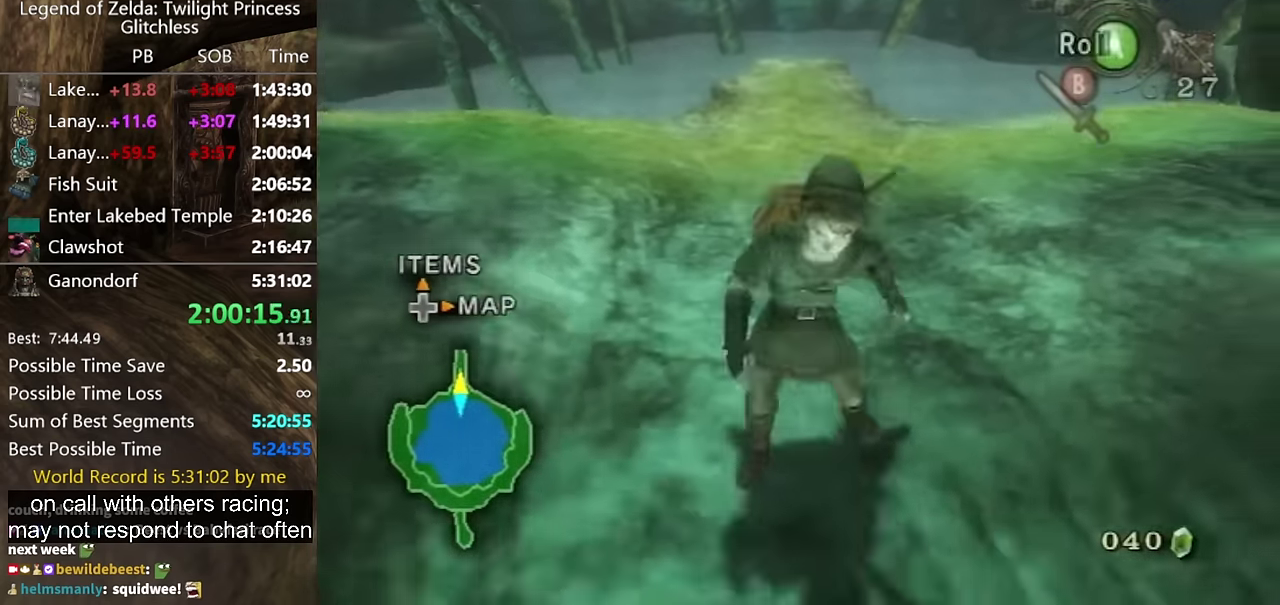
{"buttons": [], "left_stick": "down", "right_stick": "center", "events": [[33, "A", "down"], [100, "A", "up"], [166, "A", "down"], [200, "A", "up"]]}
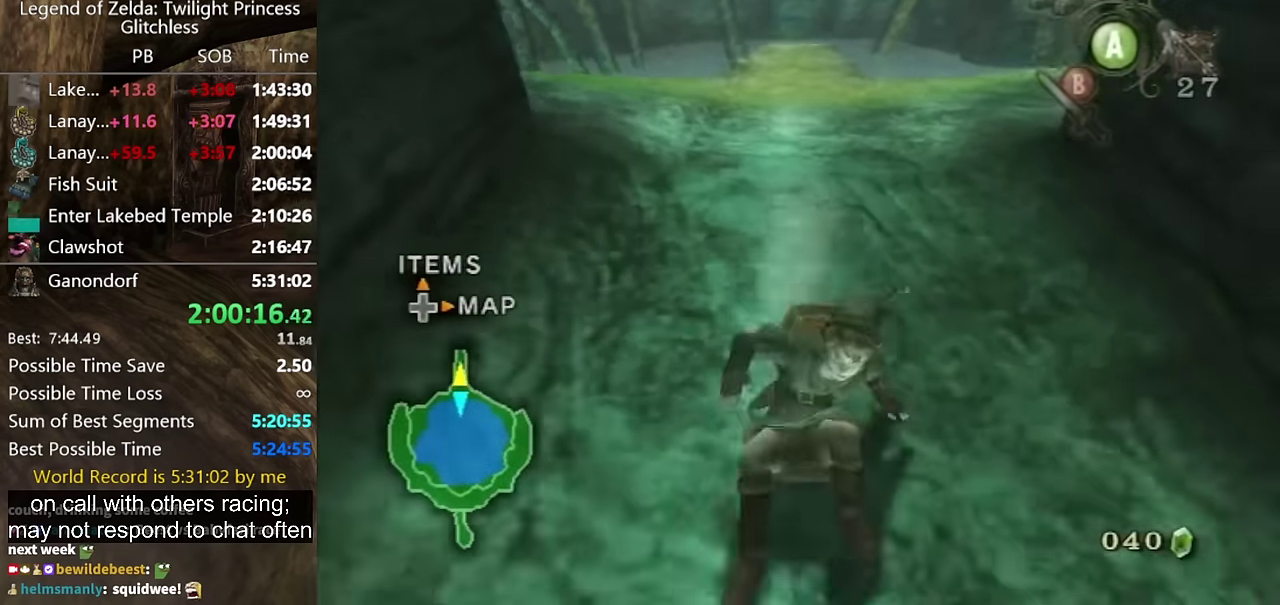
{"buttons": [], "left_stick": "down", "right_stick": "center", "events": [[200, "A", "down"], [400, "A", "up"]]}
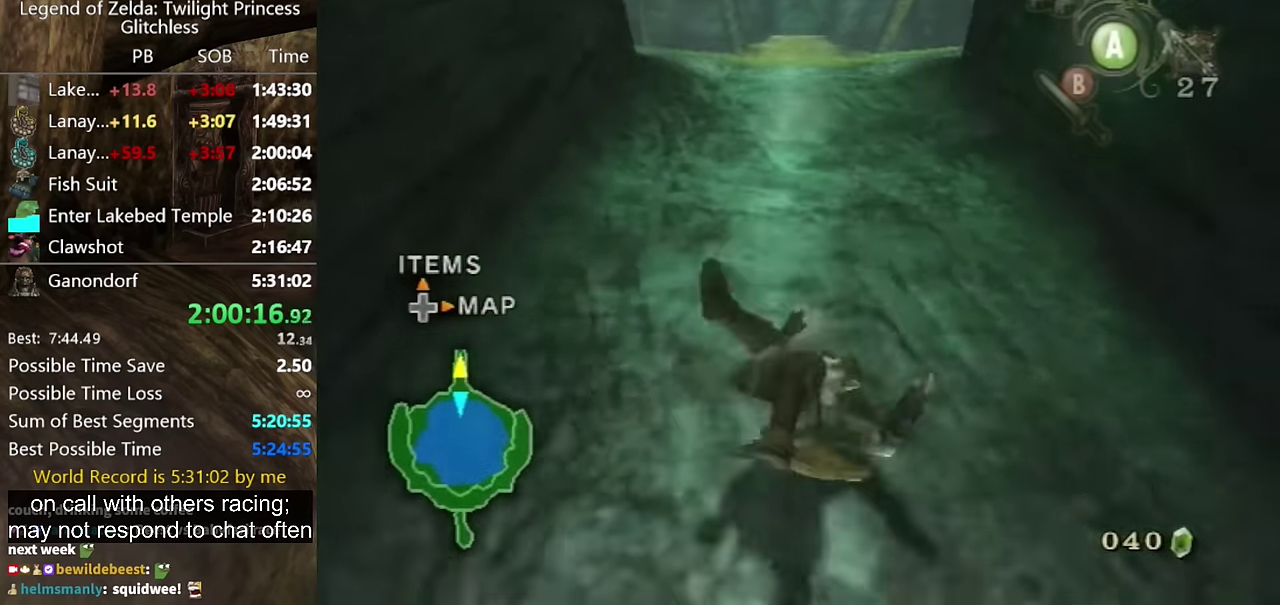
{"buttons": ["A"], "left_stick": "down", "right_stick": "center", "events": [[366, "A", "down"], [433, "A", "up"], [500, "A", "down"]]}
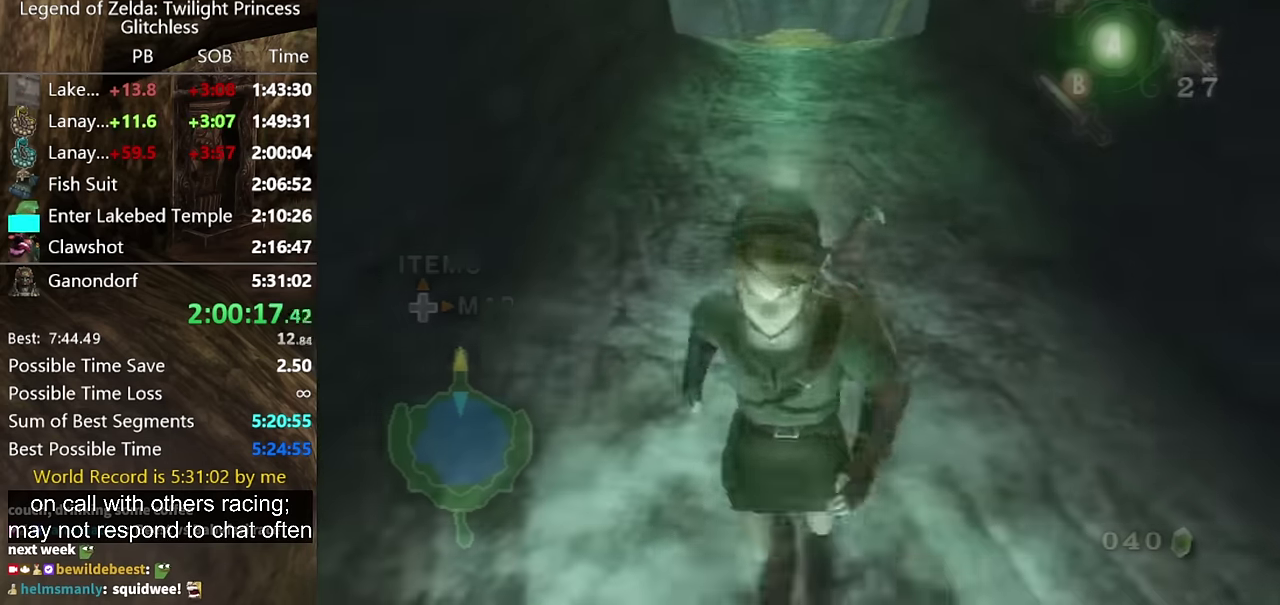
{"buttons": [], "left_stick": "down", "right_stick": "center"}
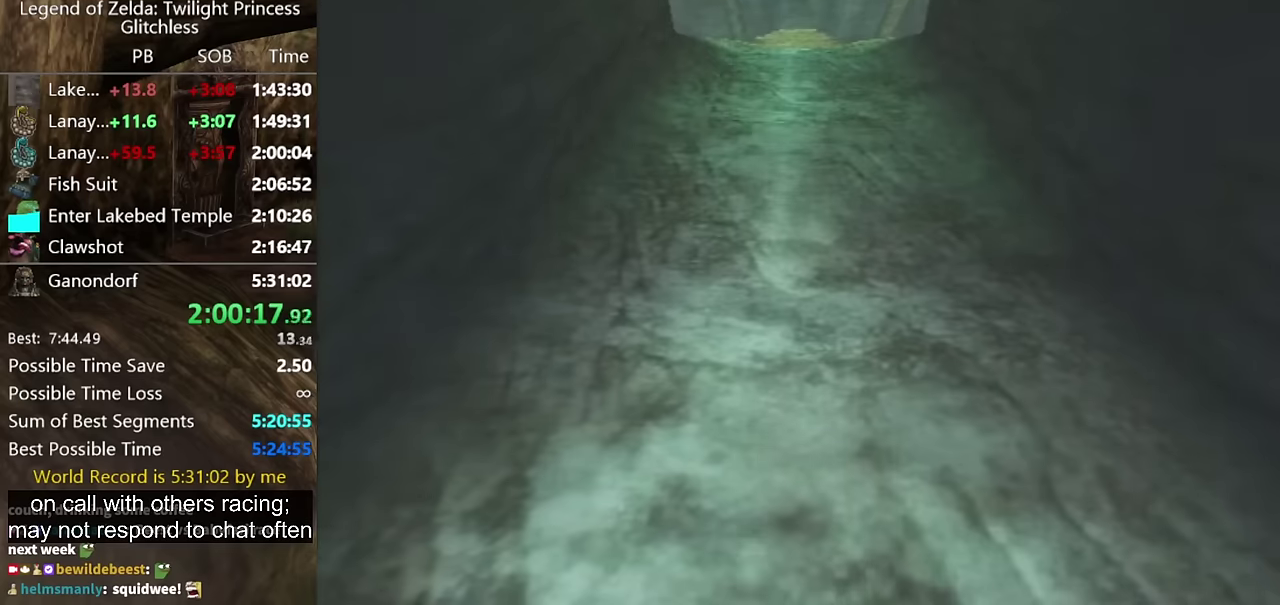
{"buttons": [], "left_stick": "center", "right_stick": "center", "events": [[33, "left_stick", "center"]]}
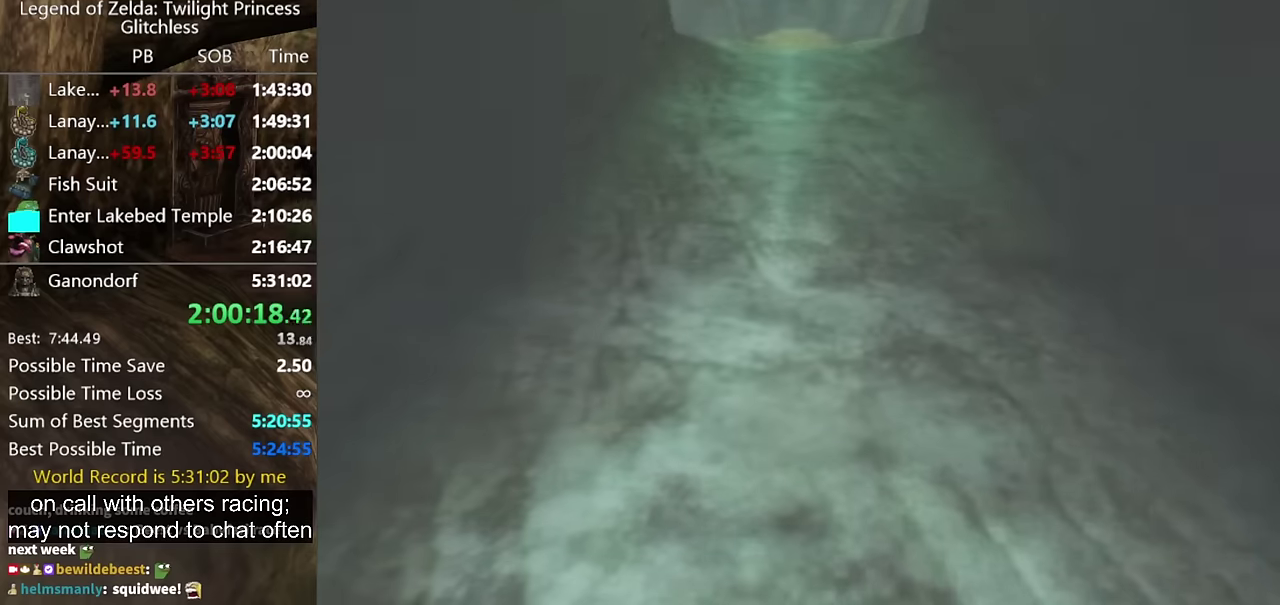
{"buttons": [], "left_stick": "center", "right_stick": "center", "events": []}
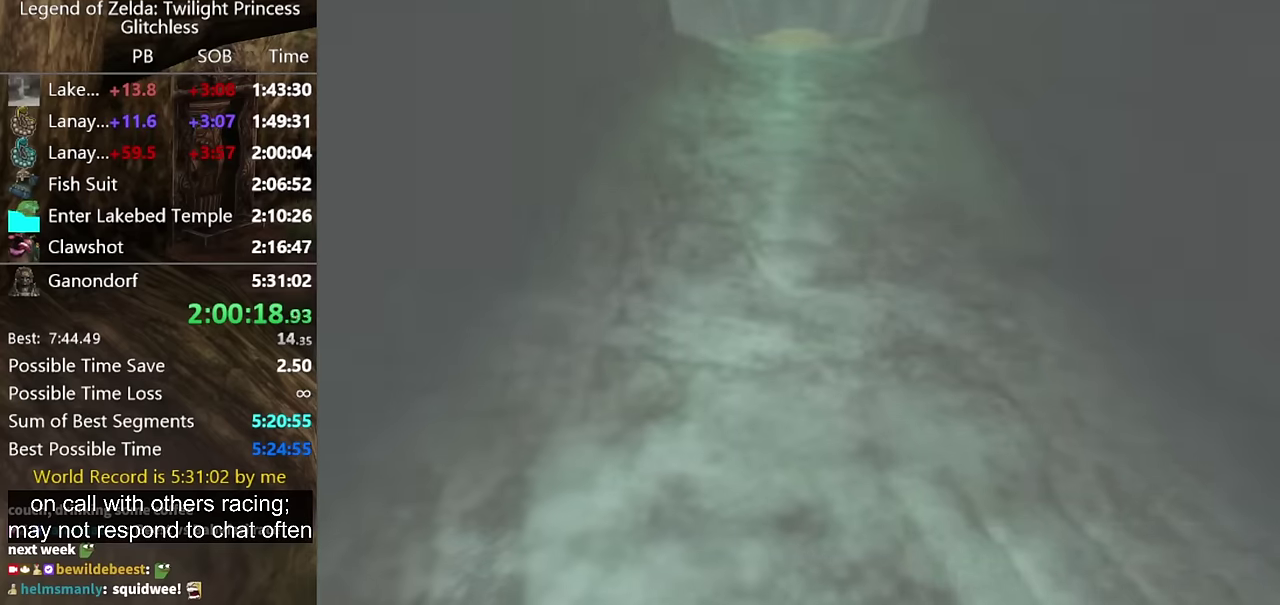
{"buttons": [], "left_stick": "center", "right_stick": "center", "events": []}
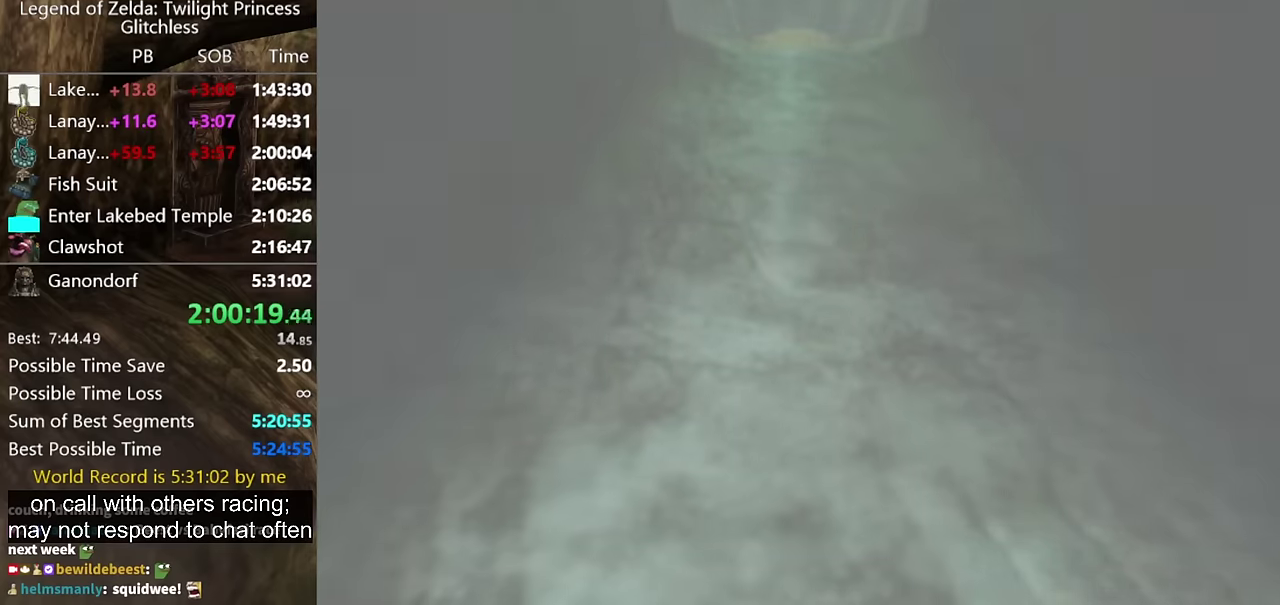
{"buttons": [], "left_stick": "center", "right_stick": "center", "events": []}
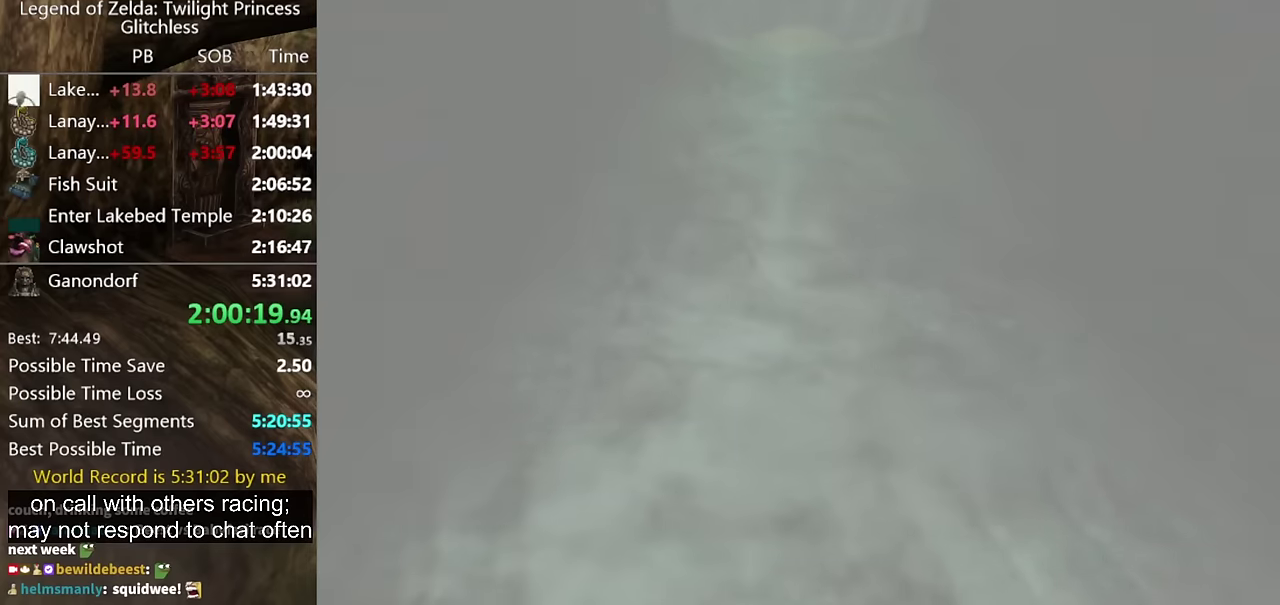
{"buttons": [], "left_stick": "up", "right_stick": "center", "events": [[233, "left_stick", "up"]]}
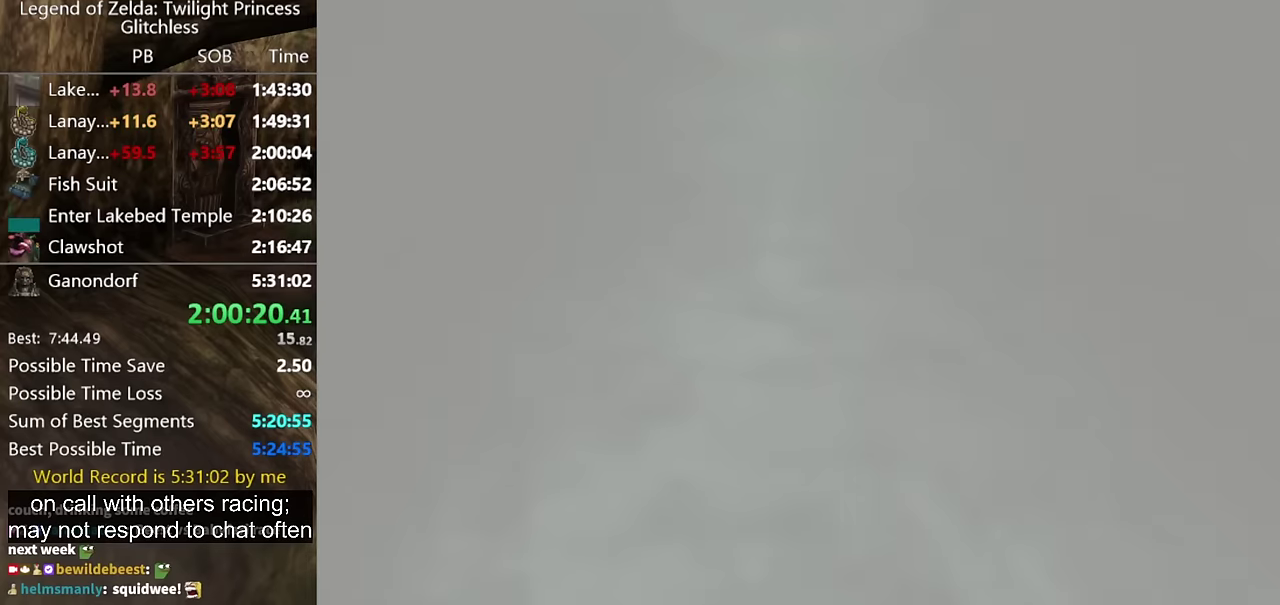
{"buttons": [], "left_stick": "up", "right_stick": "center", "events": []}
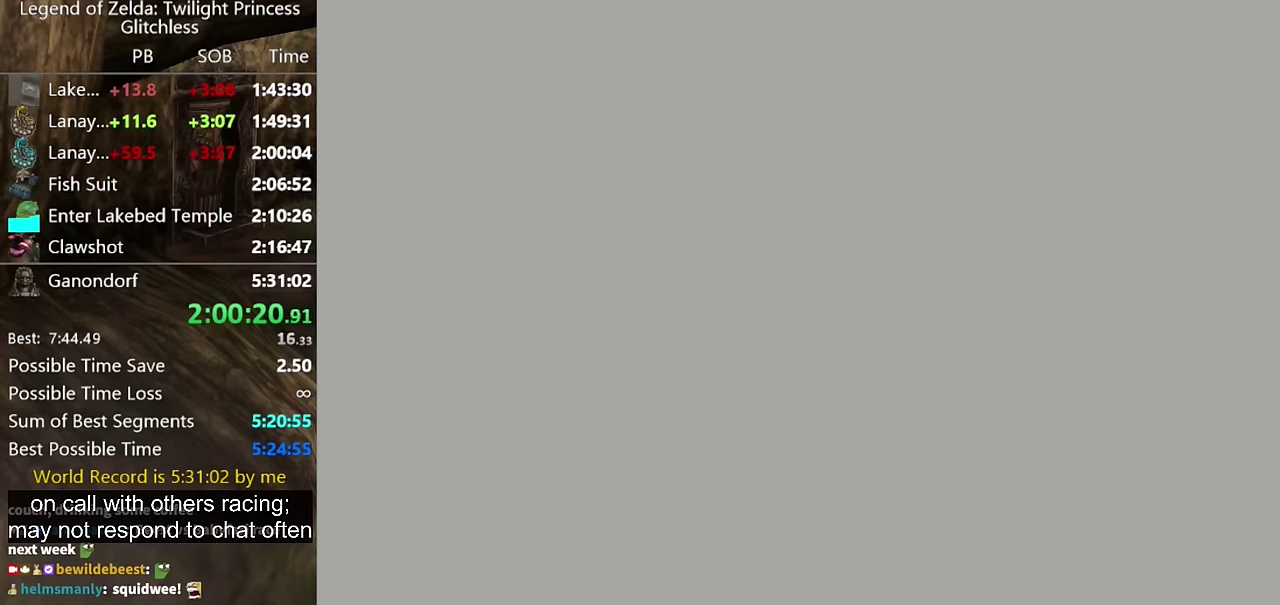
{"buttons": [], "left_stick": "up", "right_stick": "center", "events": []}
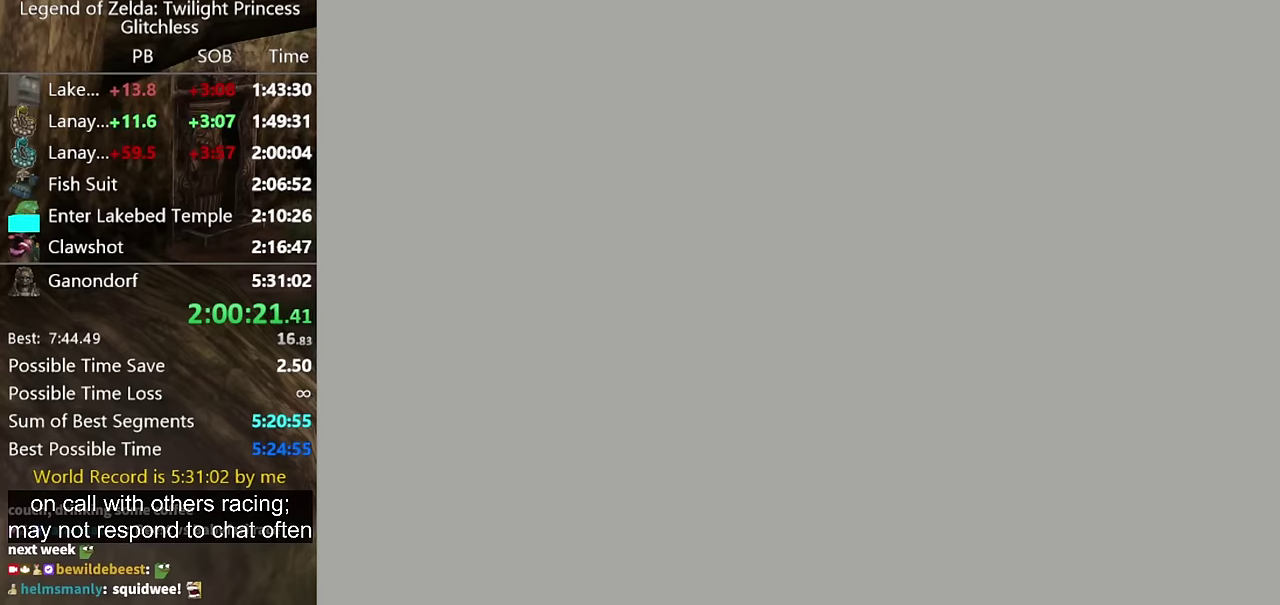
{"buttons": [], "left_stick": "up", "right_stick": "center", "events": []}
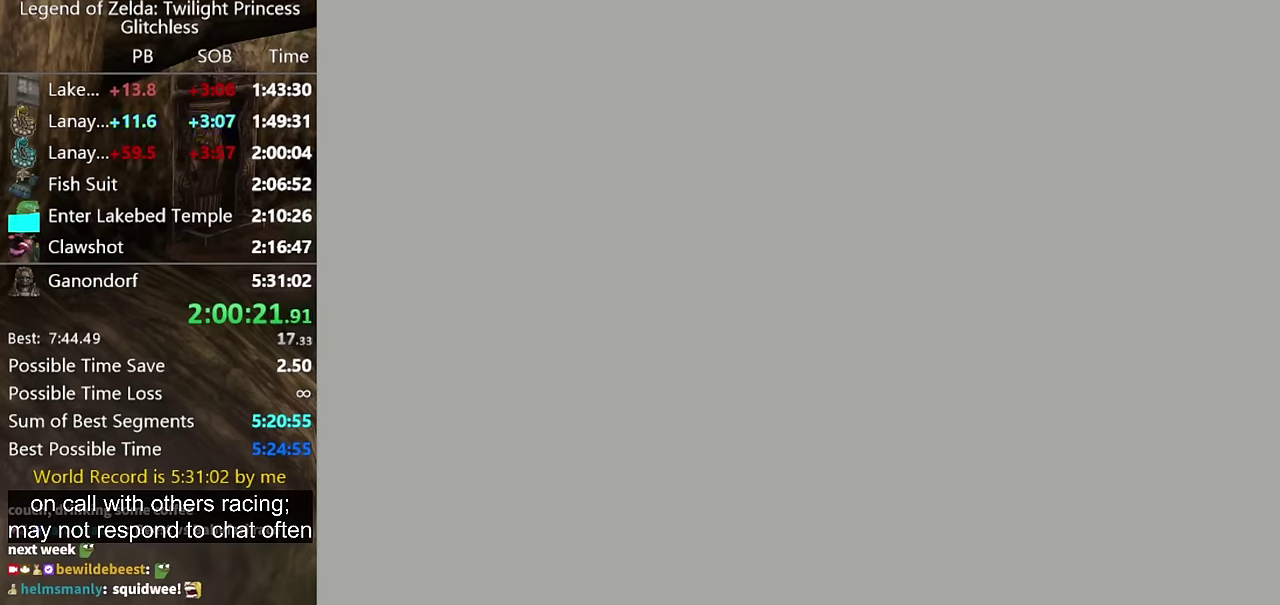
{"buttons": [], "left_stick": "up", "right_stick": "center"}
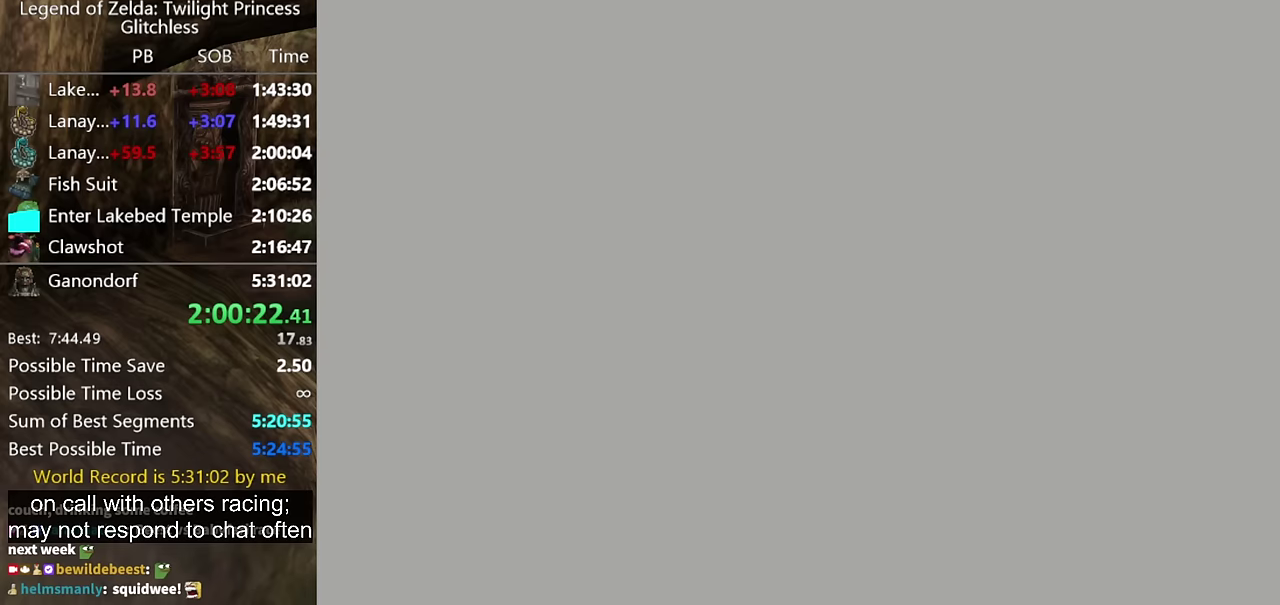
{"buttons": [], "left_stick": "up", "right_stick": "center"}
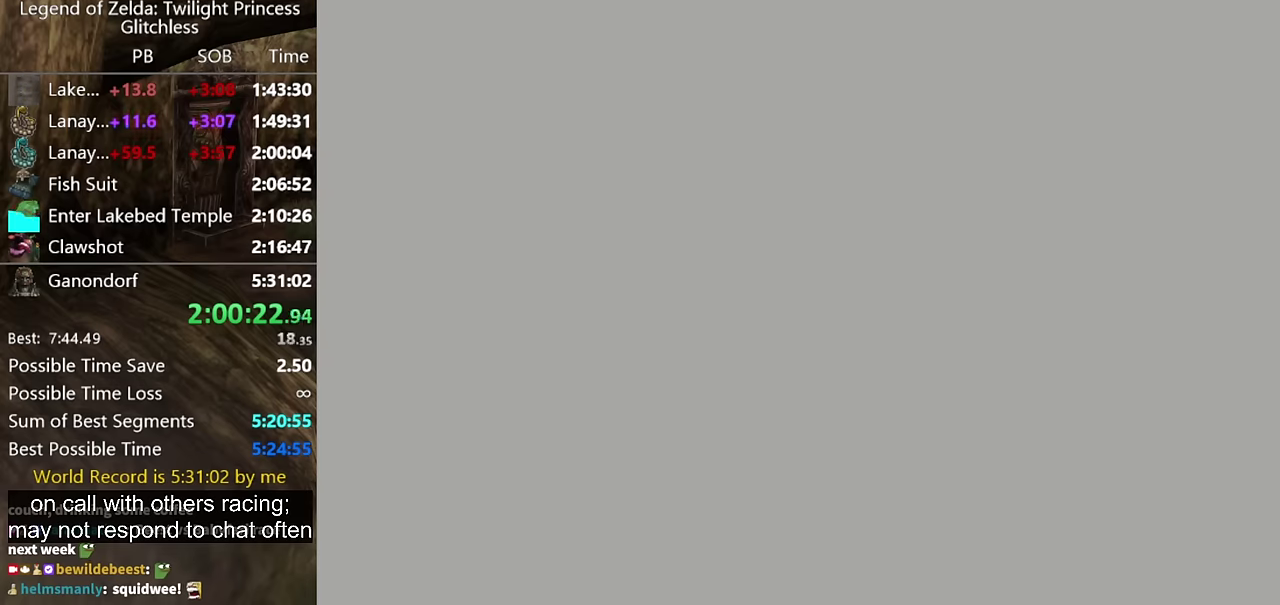
{"buttons": [], "left_stick": "up", "right_stick": "center"}